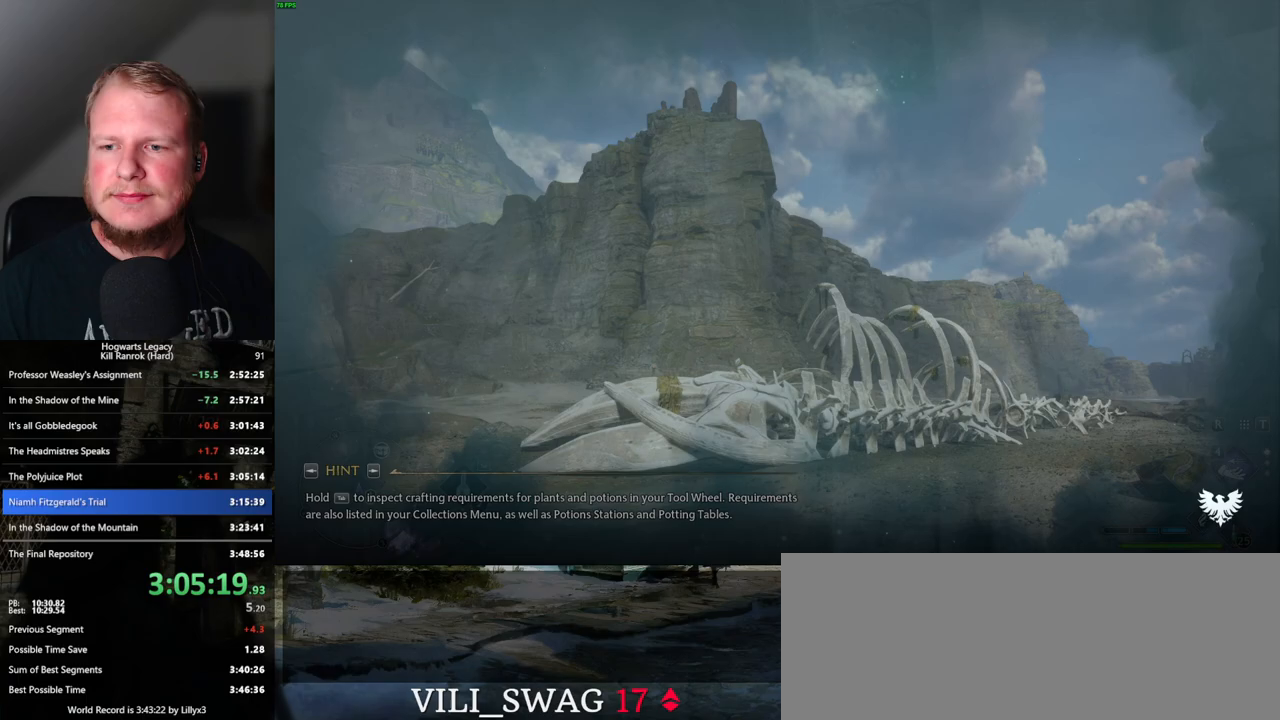
Gameplay with keyboard and mouse; each line is a JSON object with the keys and mouse buttons held at the frame after it. "events" lists presses ("down") and releases ("up") of ".", "/", "0", "1", "2", "3", "4", "5", "6", "7", "8", "9", "a", "alt_l", "alt_r", "b", "backslash", "backspace", "c", "caps_lock", "comma", "ctrl_l", "ctrl_r", "d", "e", "equals", "escape", "f", "f1", "f10", "f11", "f12", "f2", "f3", "f4", "f5", "f6", "f7", "f8", "f9", "g", "h", "i", "j", "k", "l", "lbracket", "m", "minus", "n", "o", "p", "q", "quote", "r", "rbracket", "return", "s", "semicolon", "shift_l", "shift_r", "space", "super", "t", "tab", "tilde", "u", "v", "w", "x", "y", "z", "mouse_left", "mouse_wheel", "mouse_right", "mouse_mb4" and "mouse_mb5" between this image and that frame as [ms after this image, input, new state], when the widget could be followed in between. "mouse_left", "mouse_wheel", "mouse_right", "mouse_mb4", "mouse_mb5" = the "left", "wheel", "right", "mb4", "mb5" buttons of the "mouse" list. No other keys are recorded. "wheel" means that the mouse wheel is clicked or scrolled. Mouse movement is not recorded.
{"keys": ["s"], "mouse": [], "events": [[333, "s", "down"]]}
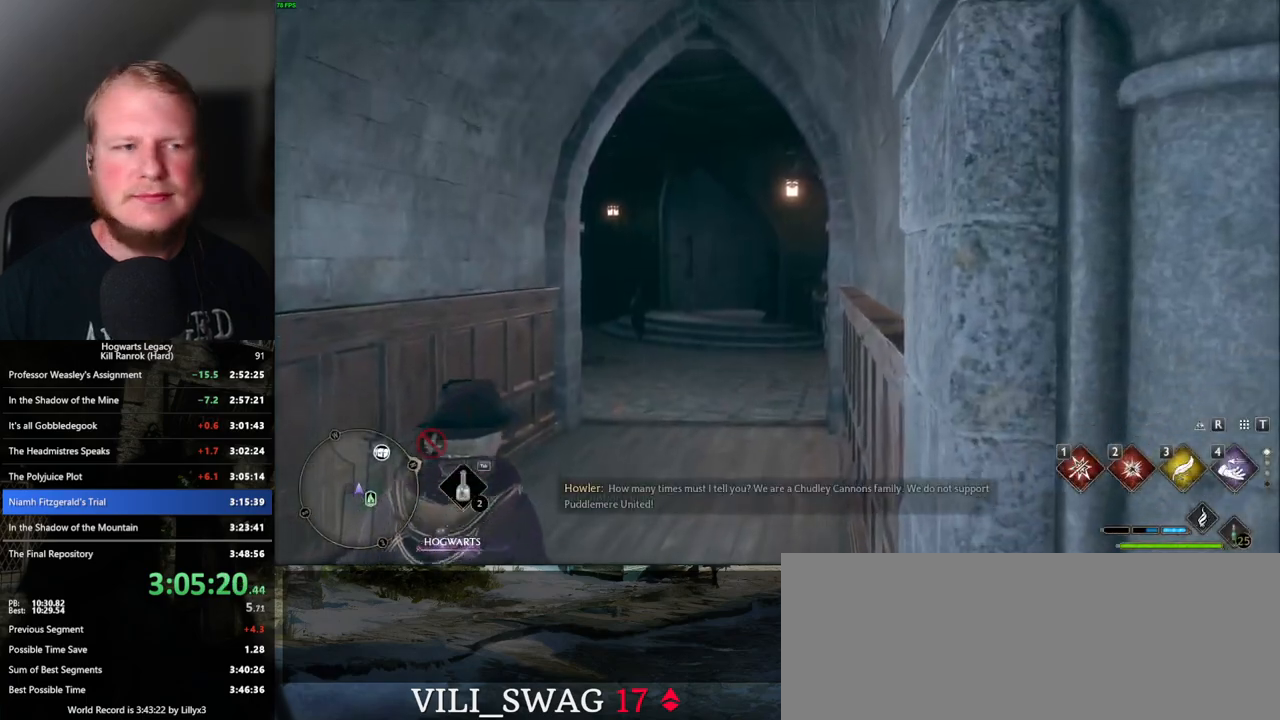
{"keys": ["s"], "mouse": [], "events": [[300, "space", "down"], [333, "space", "up"], [467, "space", "down"], [500, "space", "up"]]}
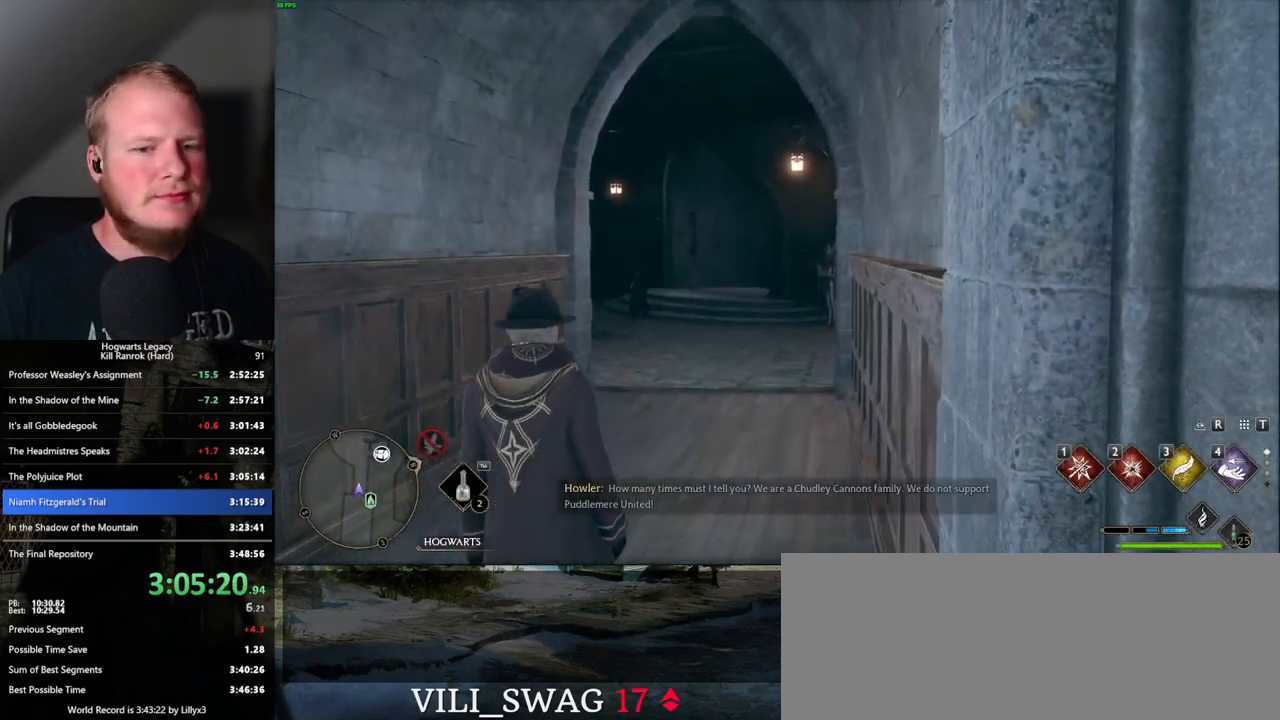
{"keys": ["s"], "mouse": [], "events": [[117, "space", "down"], [150, "space", "up"], [233, "space", "down"], [300, "space", "up"], [400, "space", "down"], [433, "space", "up"]]}
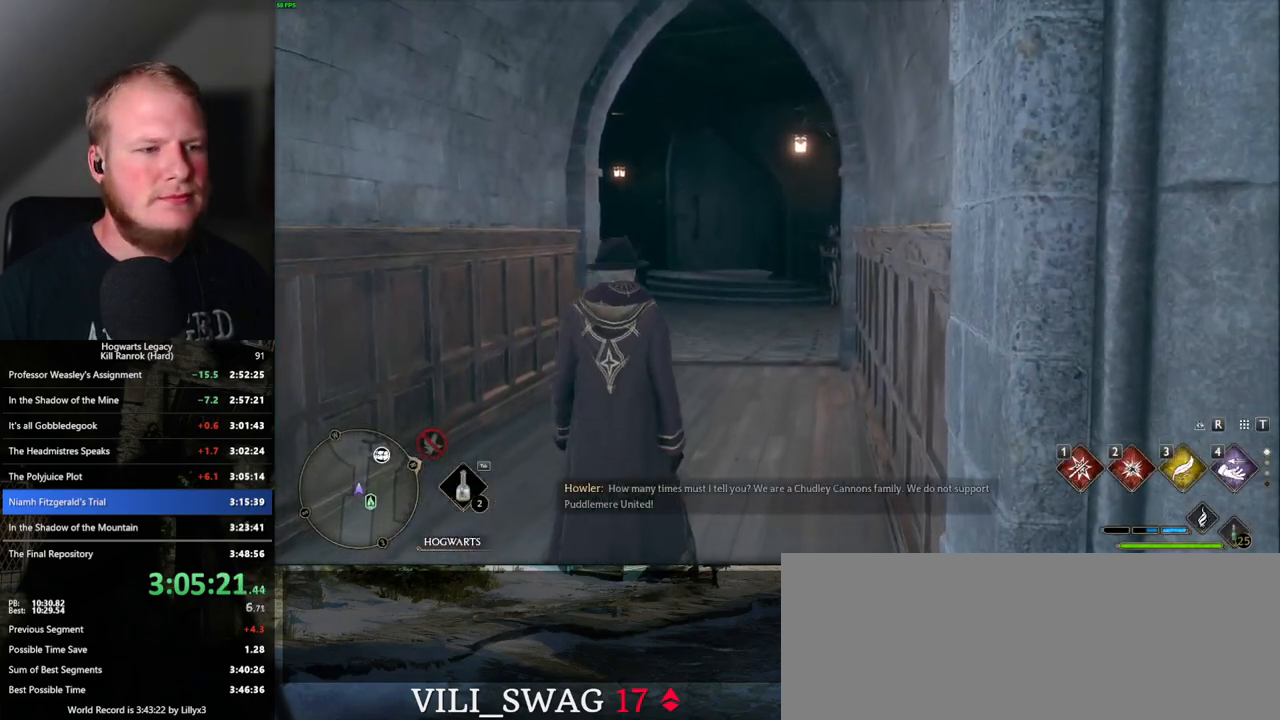
{"keys": ["s"], "mouse": [], "events": [[50, "space", "down"], [83, "space", "up"], [200, "space", "down"], [267, "space", "up"], [350, "space", "down"], [450, "space", "up"]]}
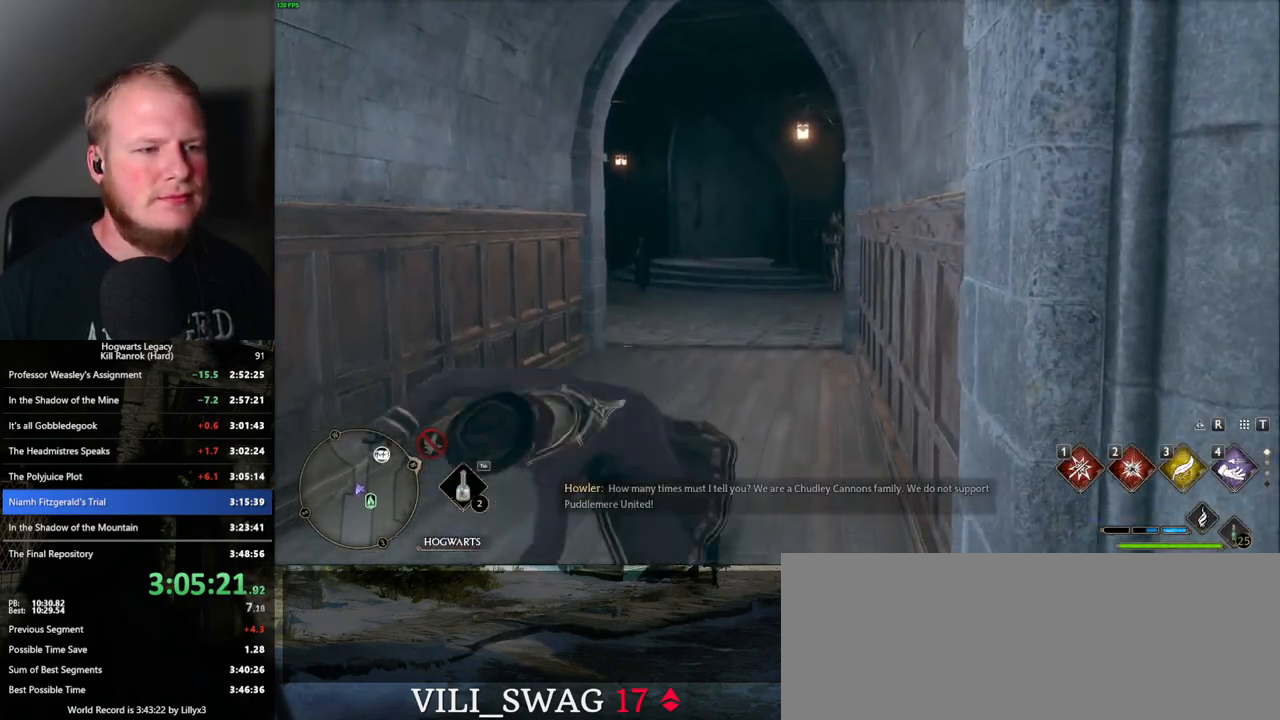
{"keys": ["a", "s"], "mouse": [], "events": [[17, "shift_l", "down"], [150, "shift_l", "up"], [383, "a", "down"]]}
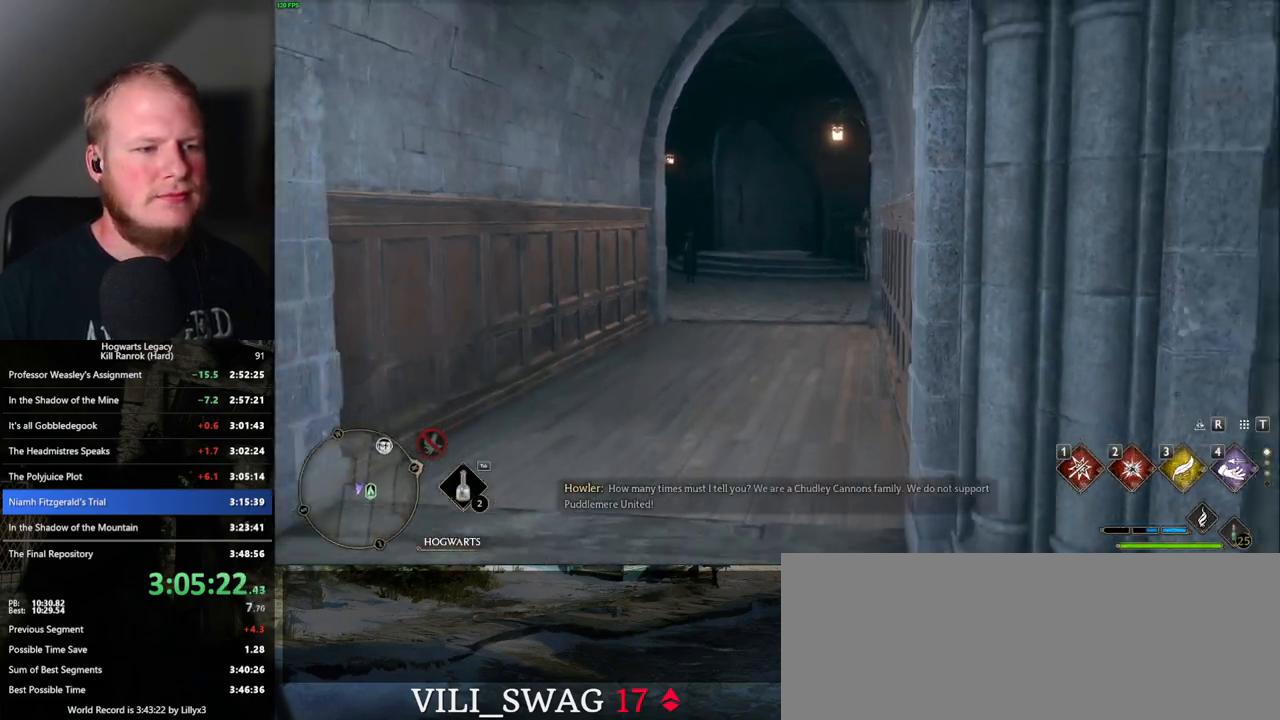
{"keys": ["a"], "mouse": [], "events": [[367, "s", "up"]]}
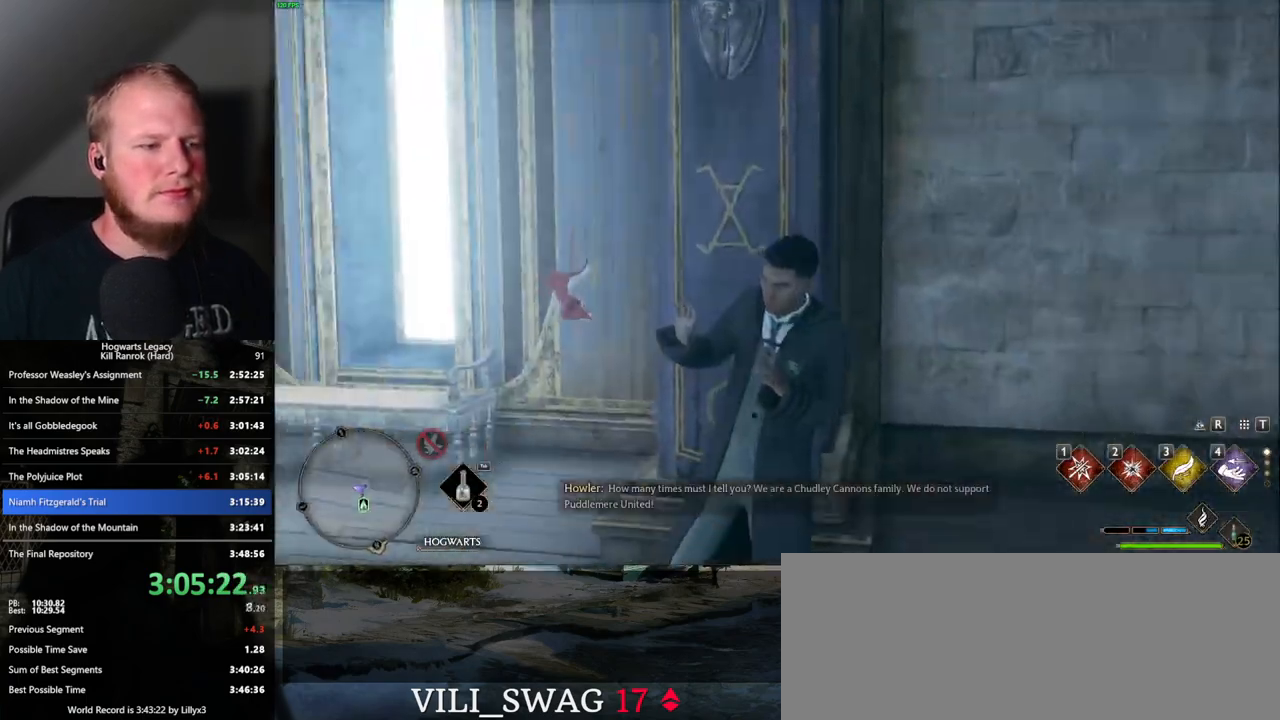
{"keys": ["w"], "mouse": [], "events": [[117, "w", "down"], [450, "a", "up"]]}
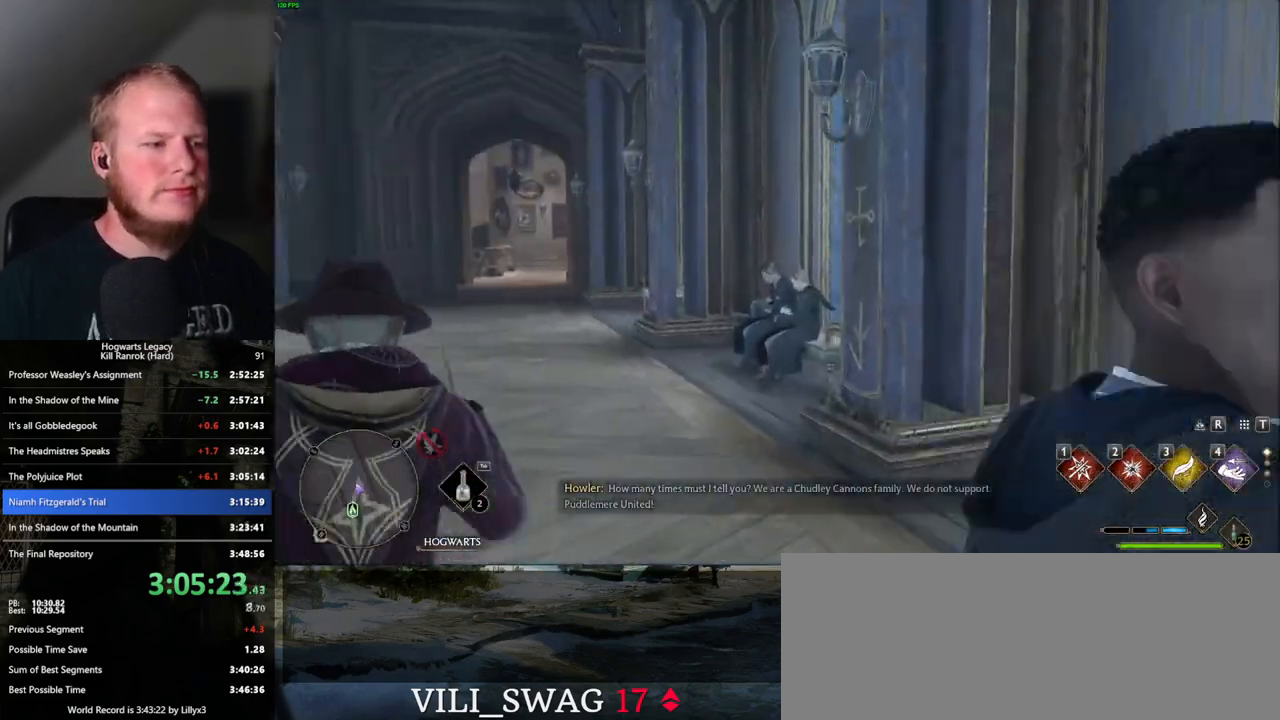
{"keys": ["w"], "mouse": [], "events": []}
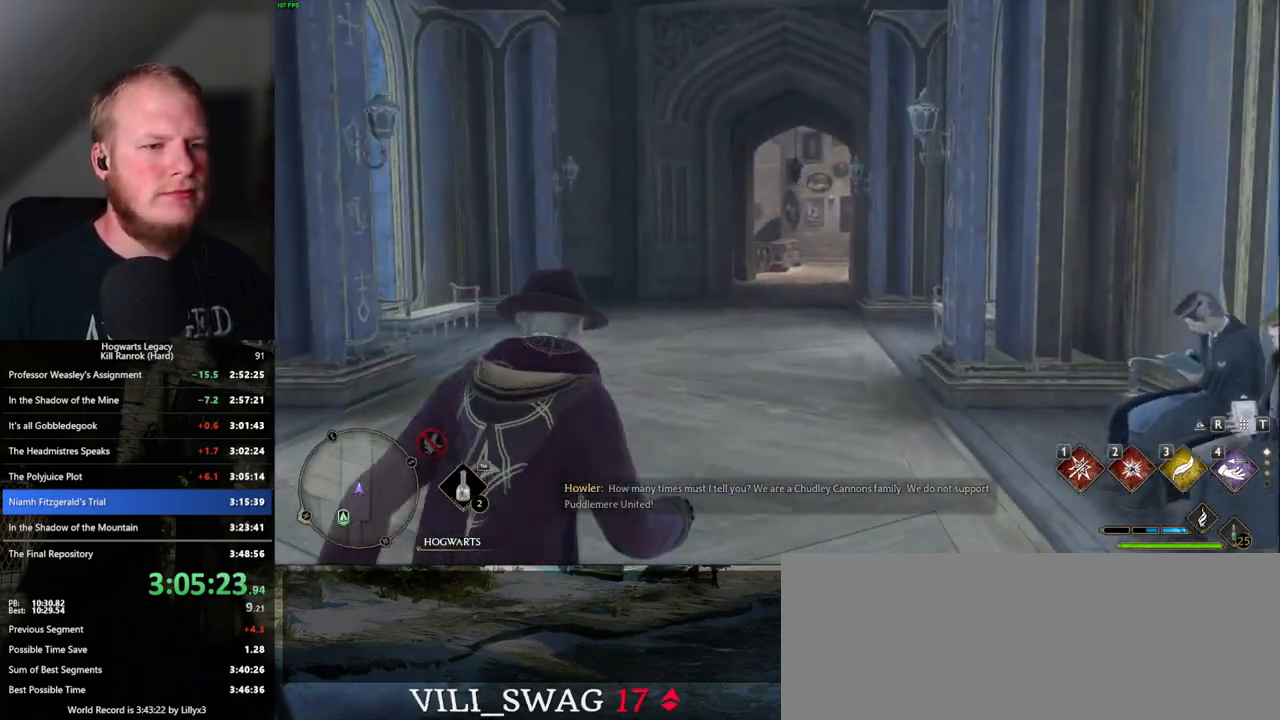
{"keys": ["w"], "mouse": [], "events": []}
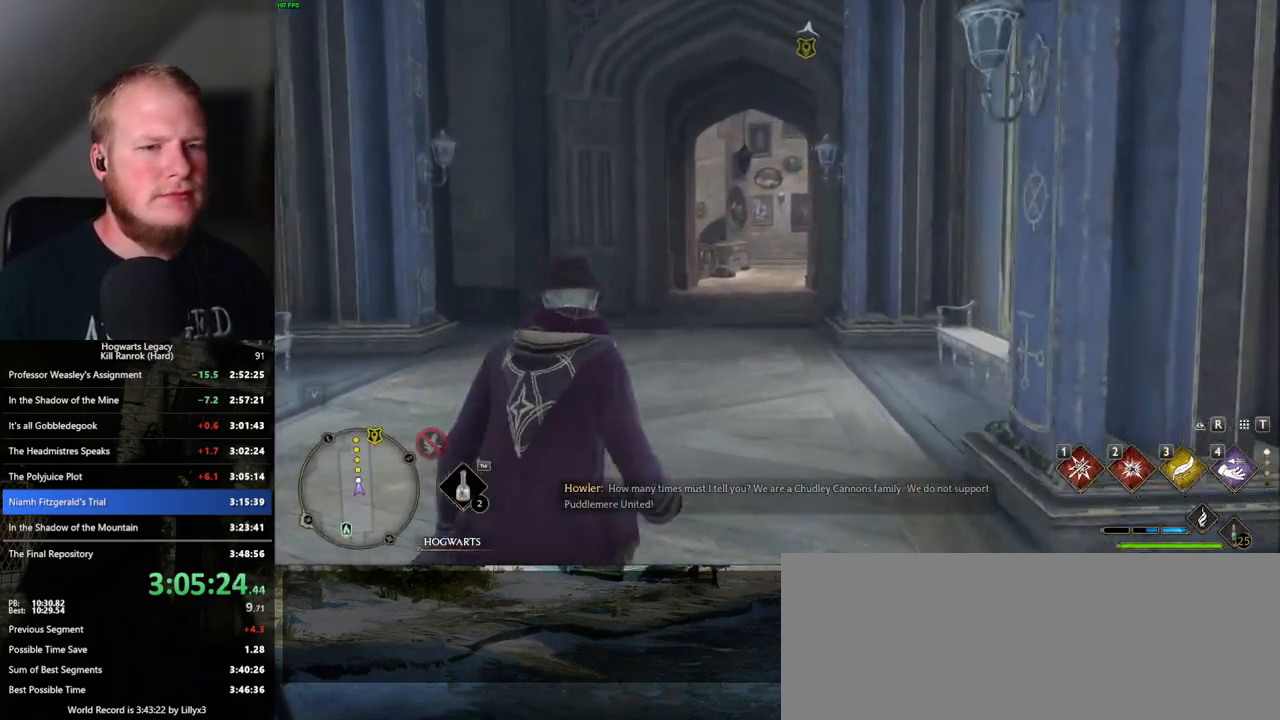
{"keys": ["w"], "mouse": [], "events": []}
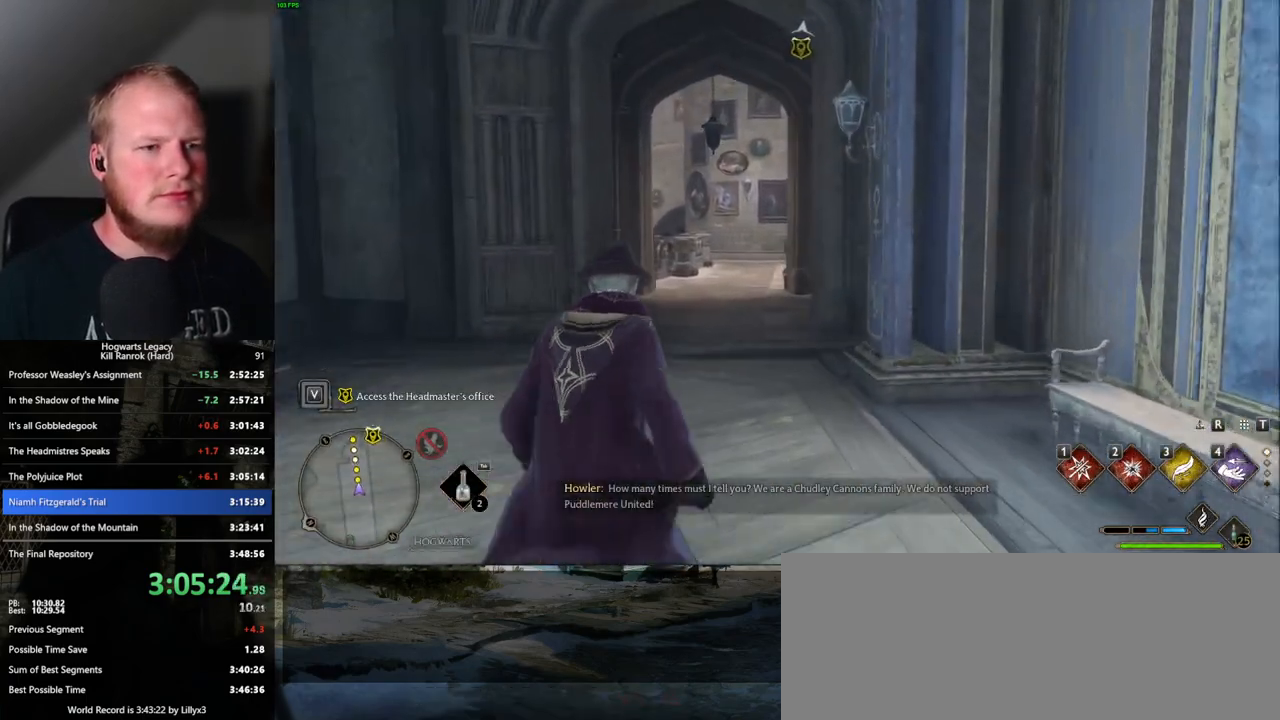
{"keys": ["w"], "mouse": [], "events": []}
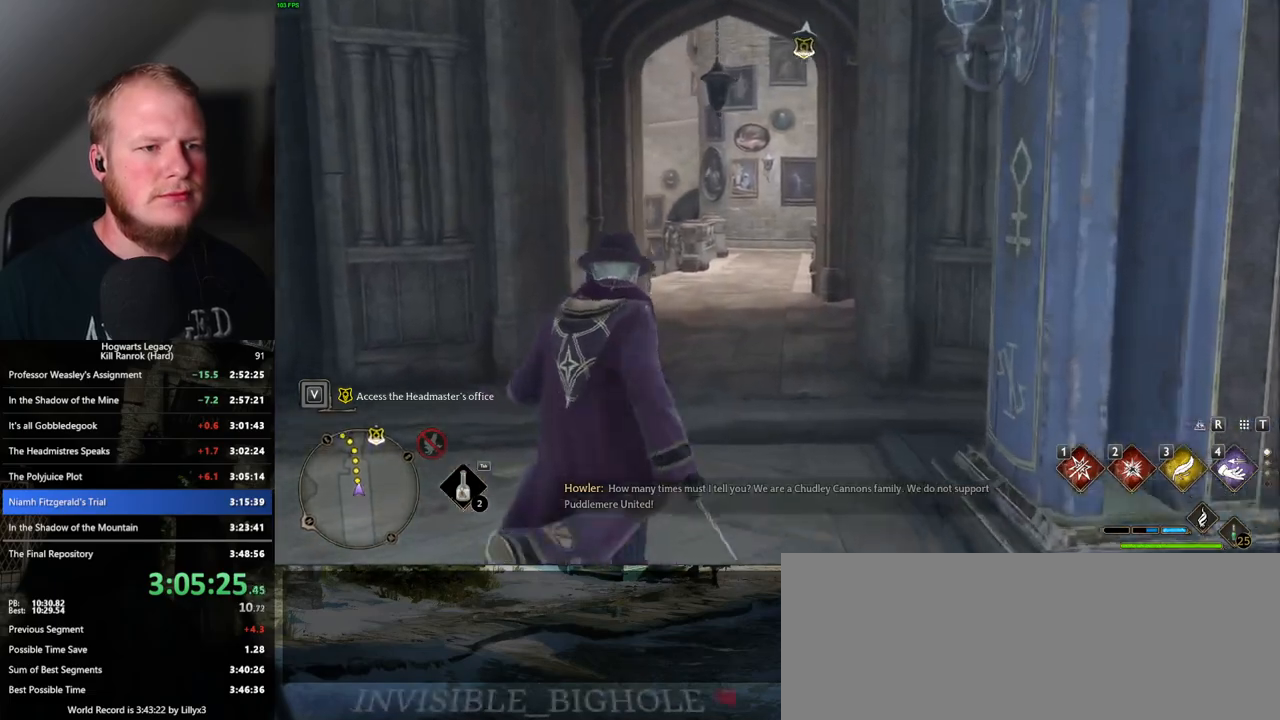
{"keys": ["w"], "mouse": [], "events": []}
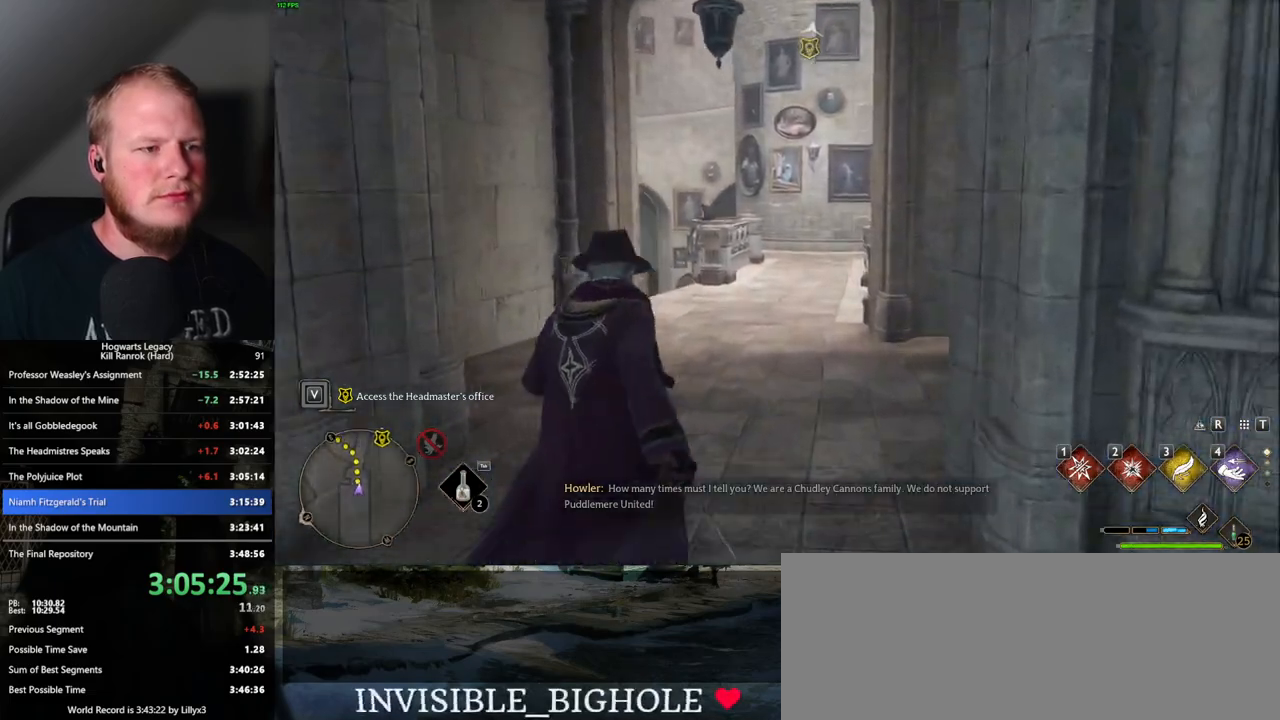
{"keys": ["w"], "mouse": [], "events": []}
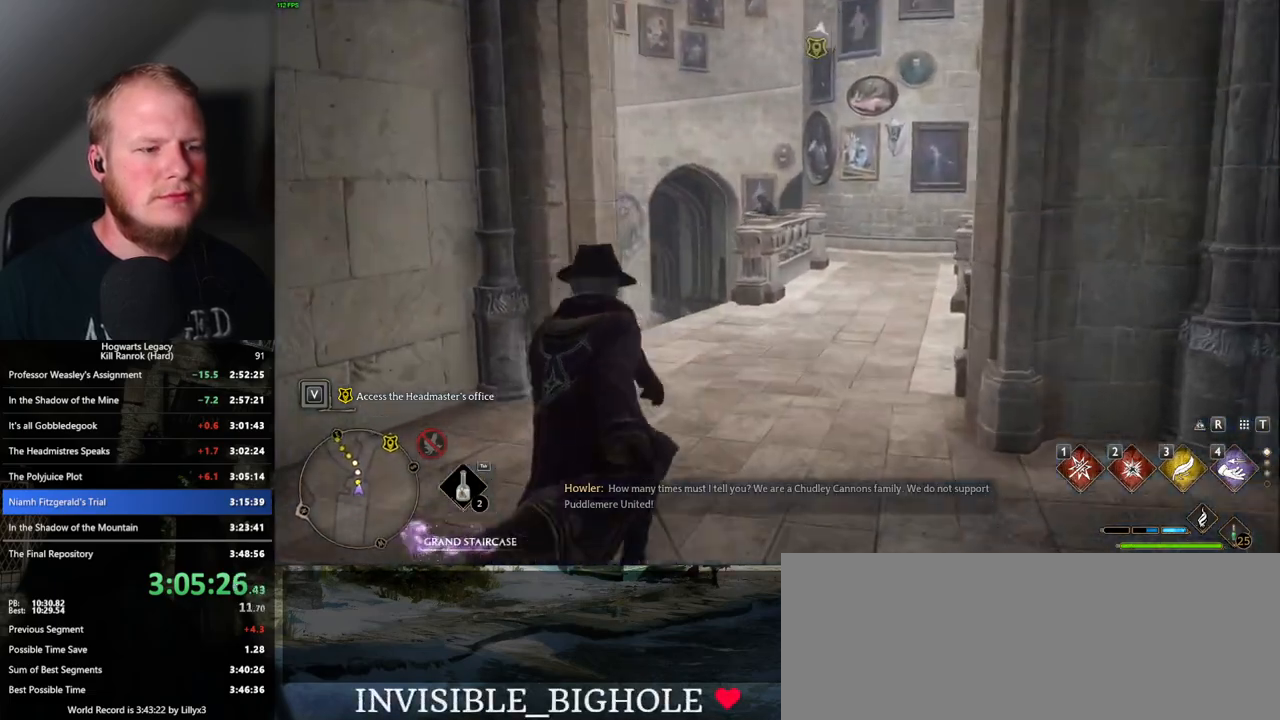
{"keys": ["w"], "mouse": [], "events": []}
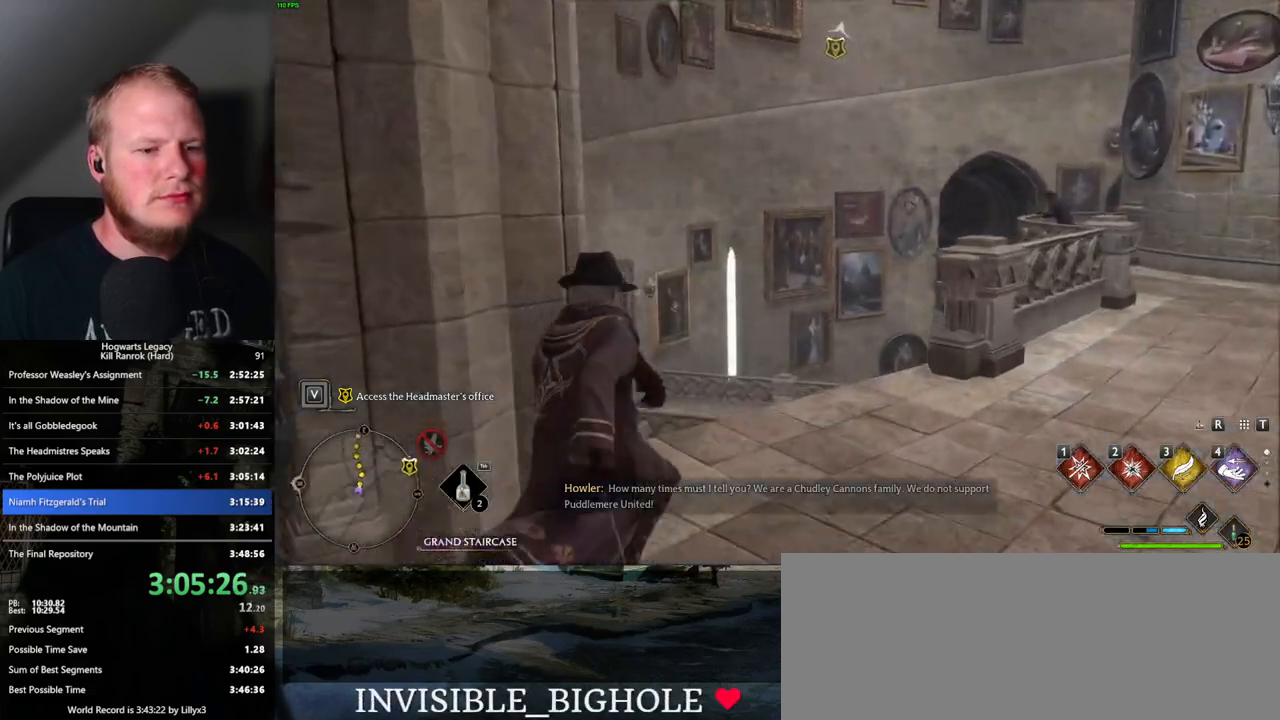
{"keys": ["w"], "mouse": [], "events": []}
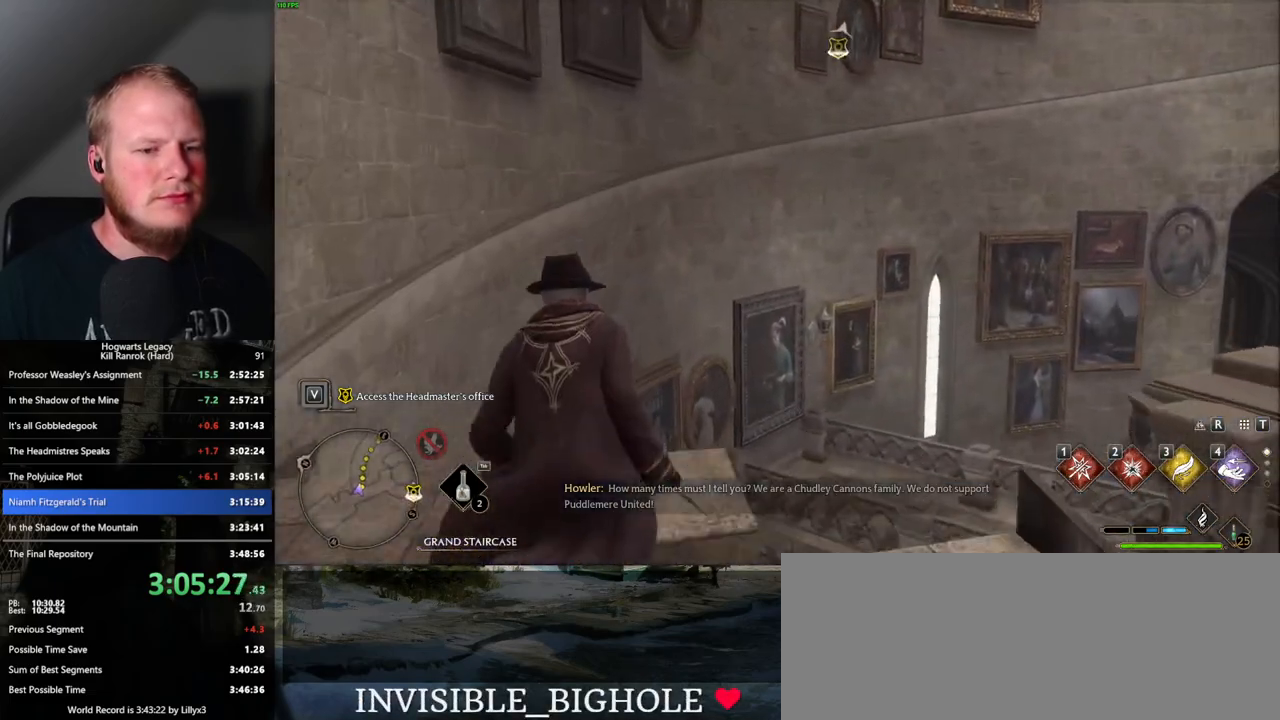
{"keys": ["w"], "mouse": [], "events": []}
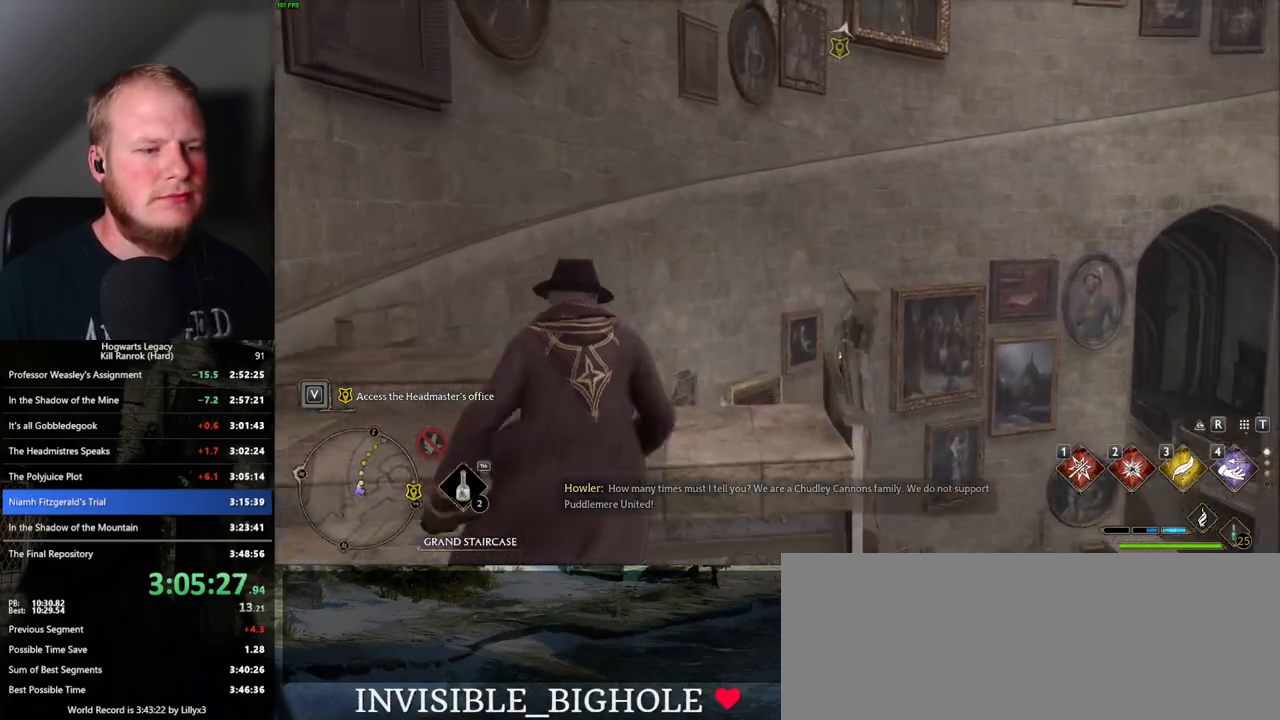
{"keys": ["w"], "mouse": [], "events": []}
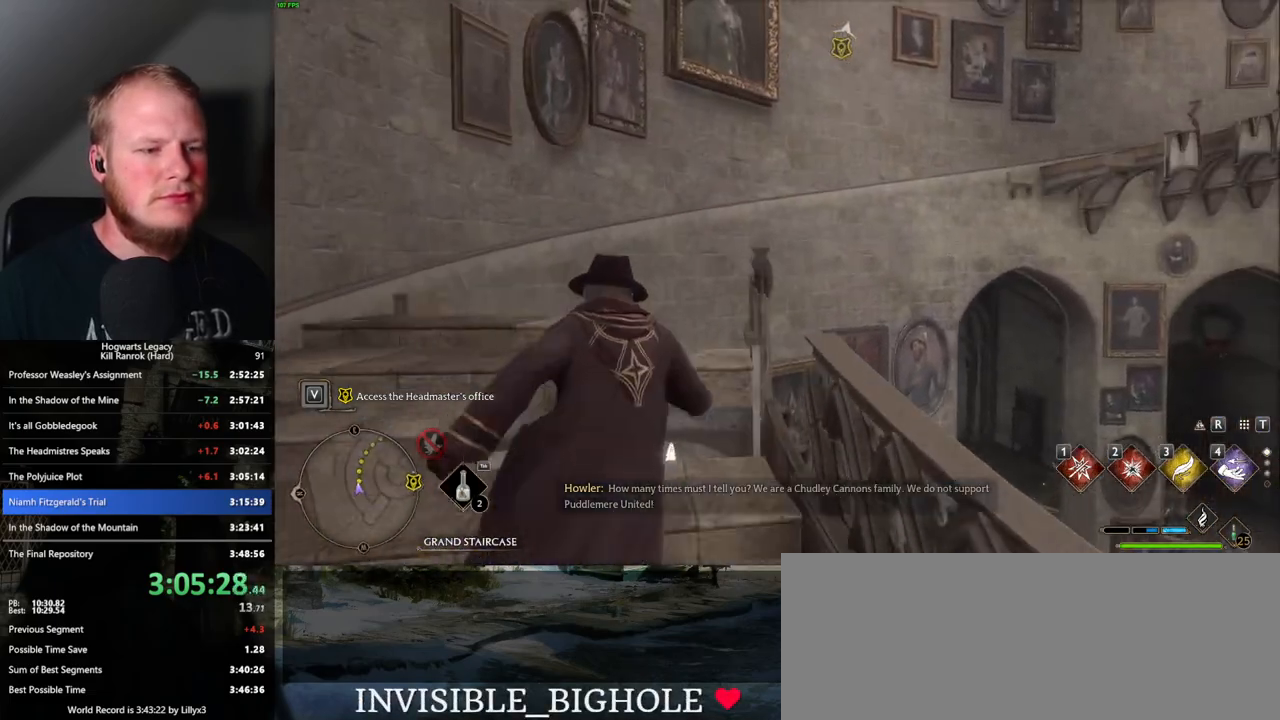
{"keys": ["w"], "mouse": [], "events": []}
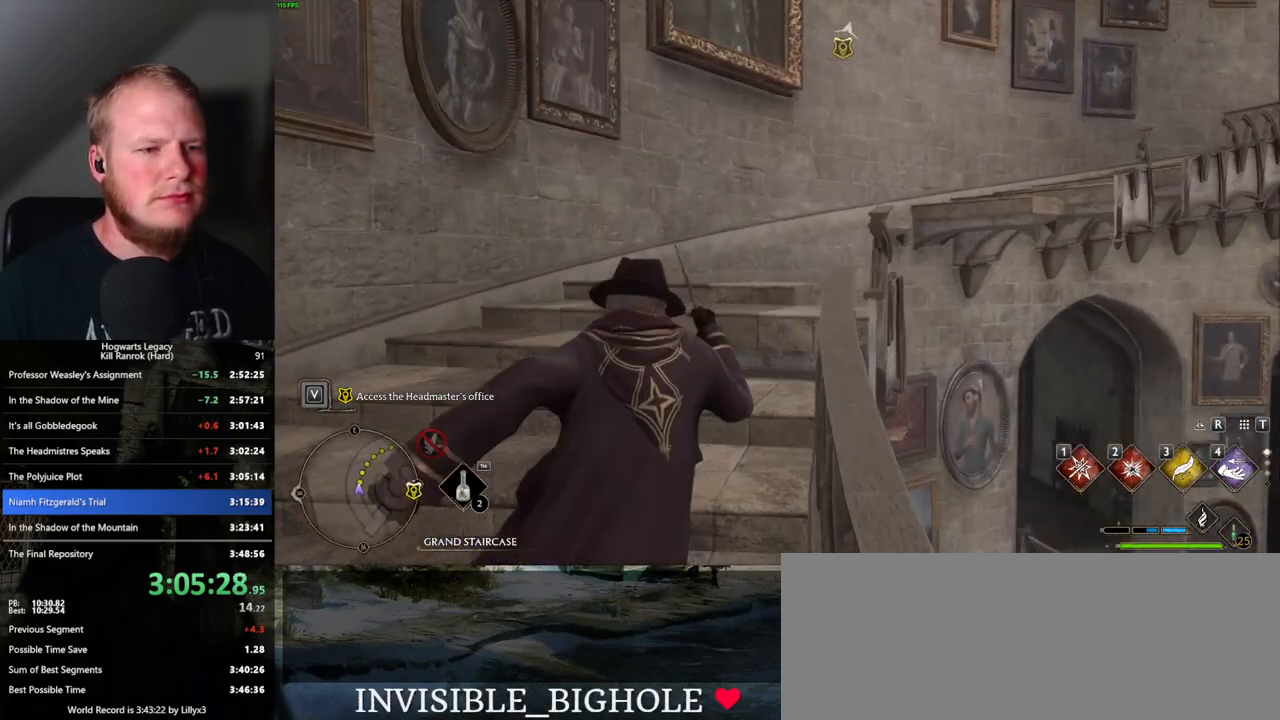
{"keys": ["w"], "mouse": [], "events": []}
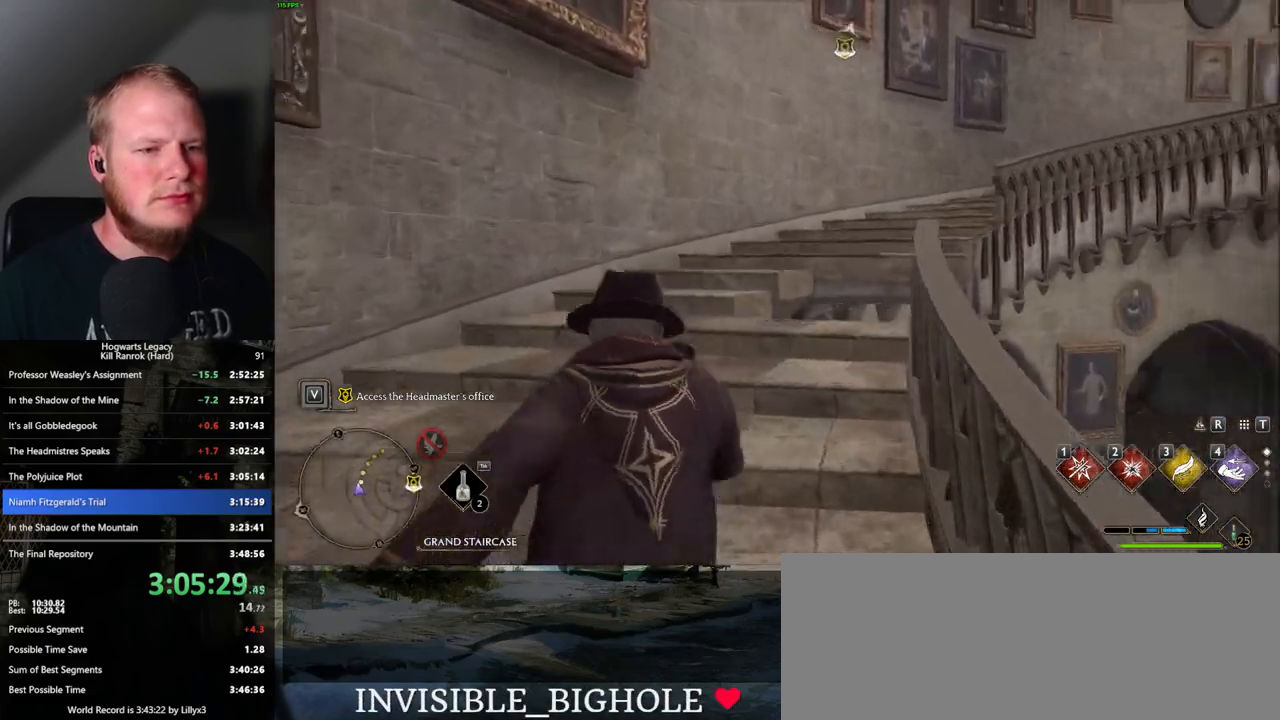
{"keys": ["w"], "mouse": [], "events": []}
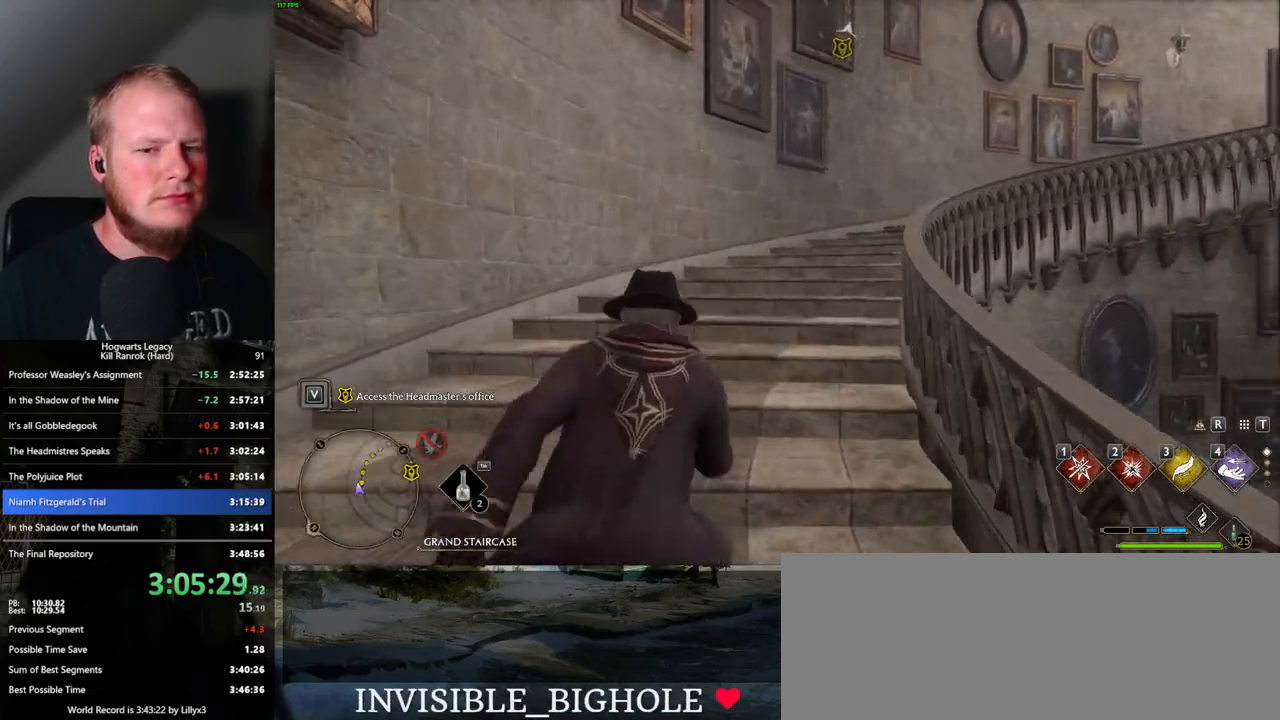
{"keys": ["w"], "mouse": [], "events": []}
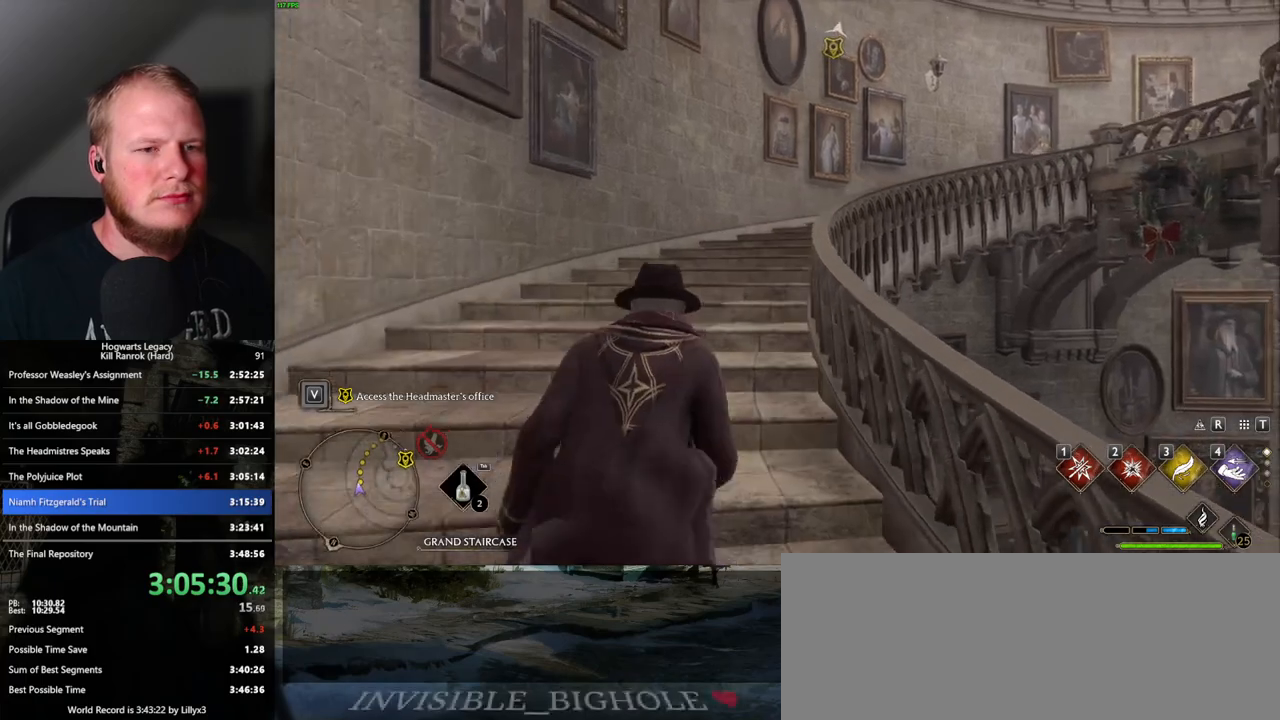
{"keys": ["w"], "mouse": [], "events": []}
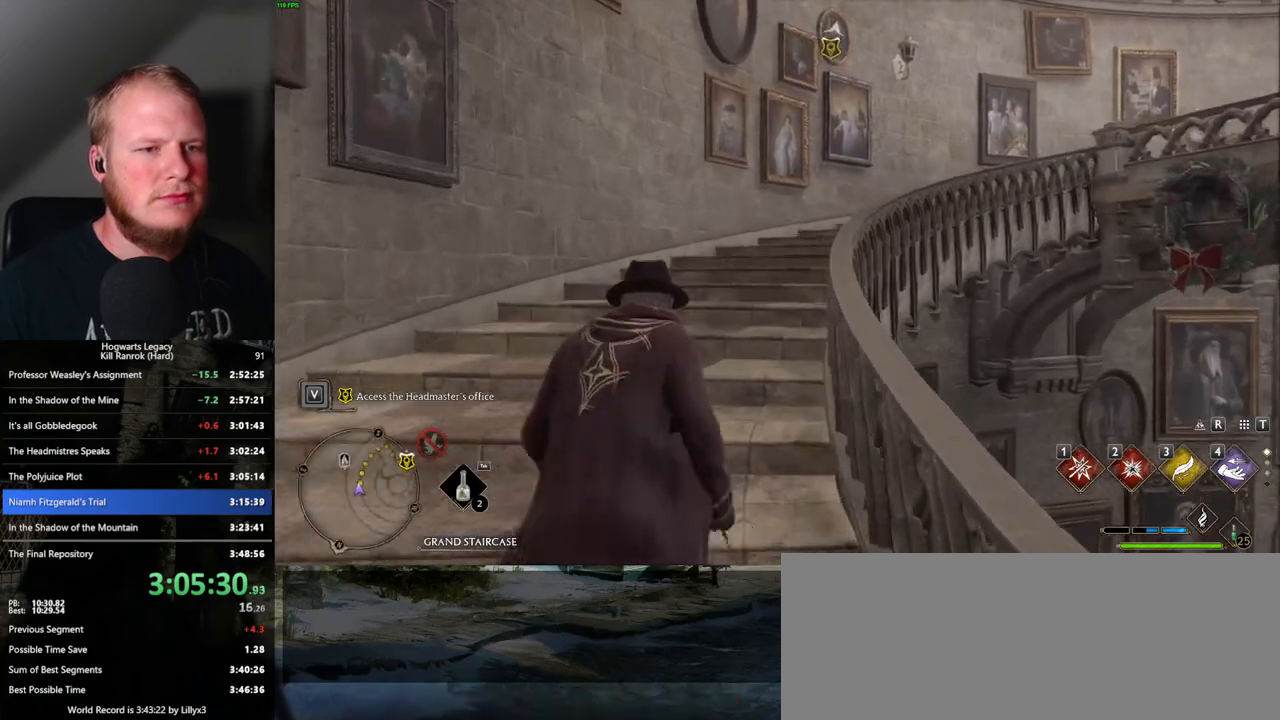
{"keys": ["w"], "mouse": [], "events": []}
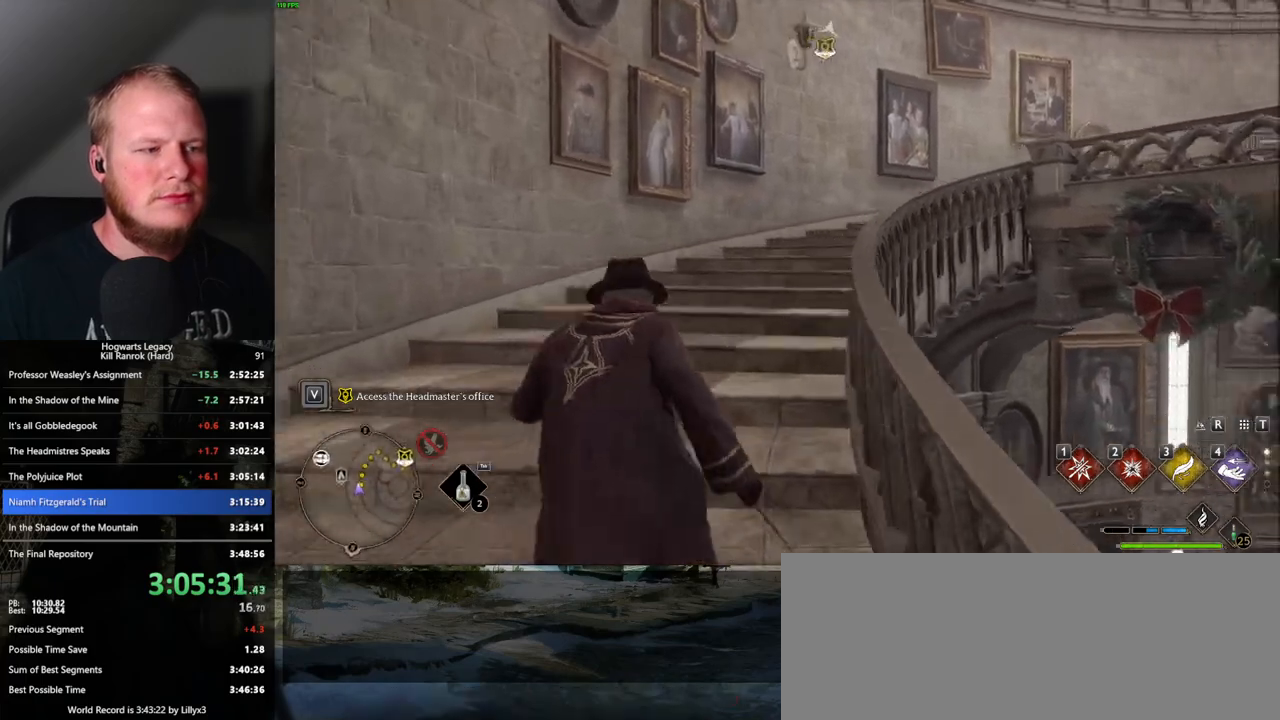
{"keys": ["w"], "mouse": [], "events": []}
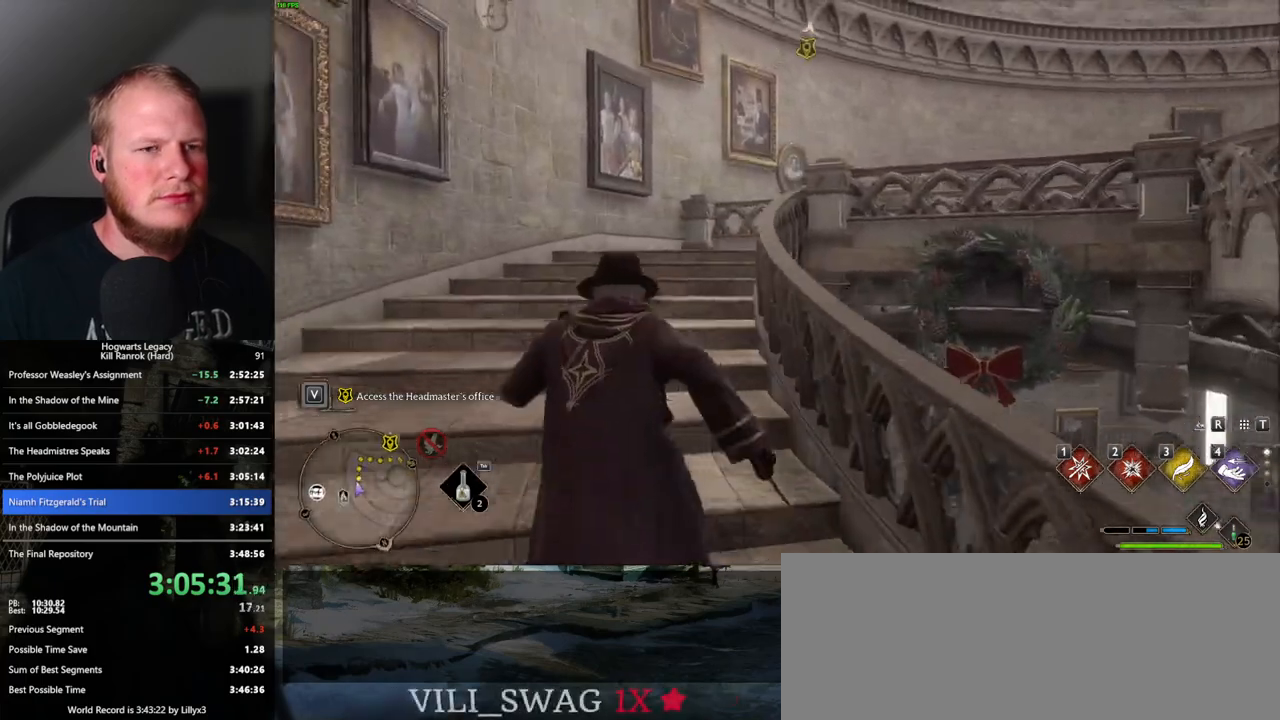
{"keys": ["w"], "mouse": [], "events": []}
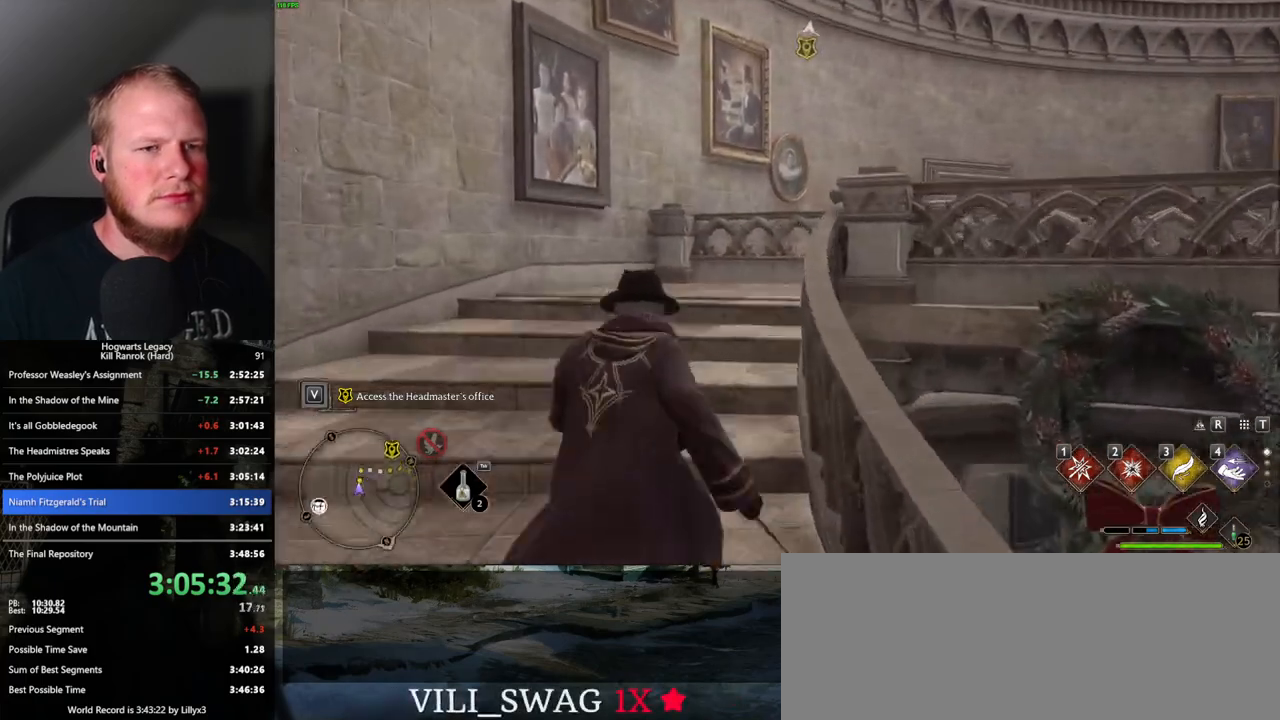
{"keys": ["w"], "mouse": [], "events": []}